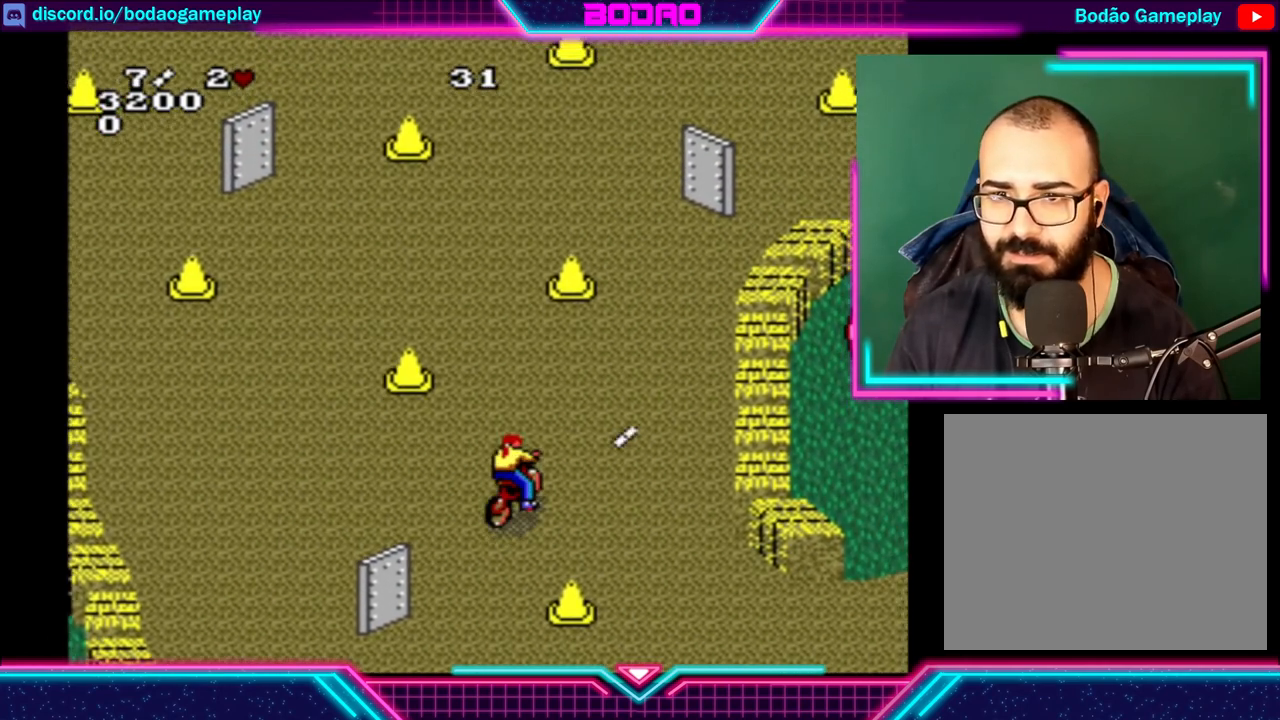
Gameplay with a controller (Xbox layout); each line is a JSON object with the inputs held at the frame after it. "events" lists button and stick changes between this image and that frame as [ms after this image, input, new state], when the widget could be followed in between. Not read: L3 R3 right_stick.
{"buttons": [], "left_stick": "up-left", "events": [[320, "left_stick", "up-left"]]}
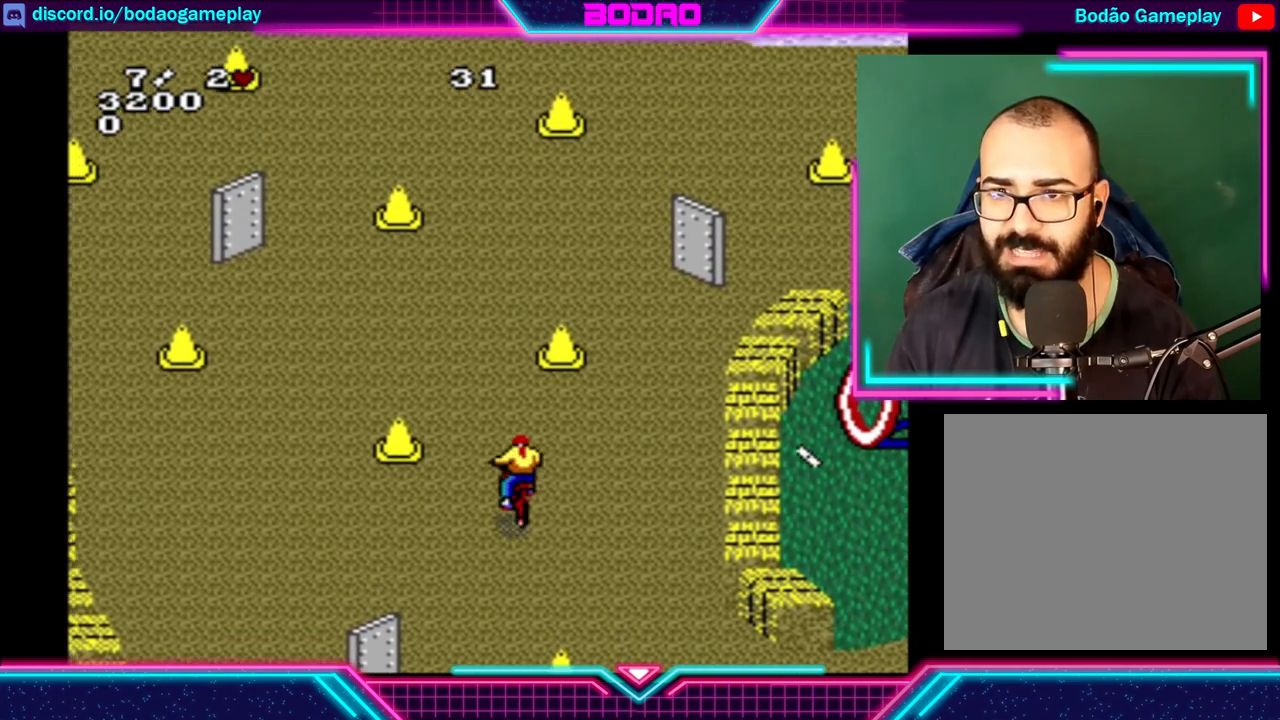
{"buttons": [], "left_stick": "center", "events": [[80, "left_stick", "center"]]}
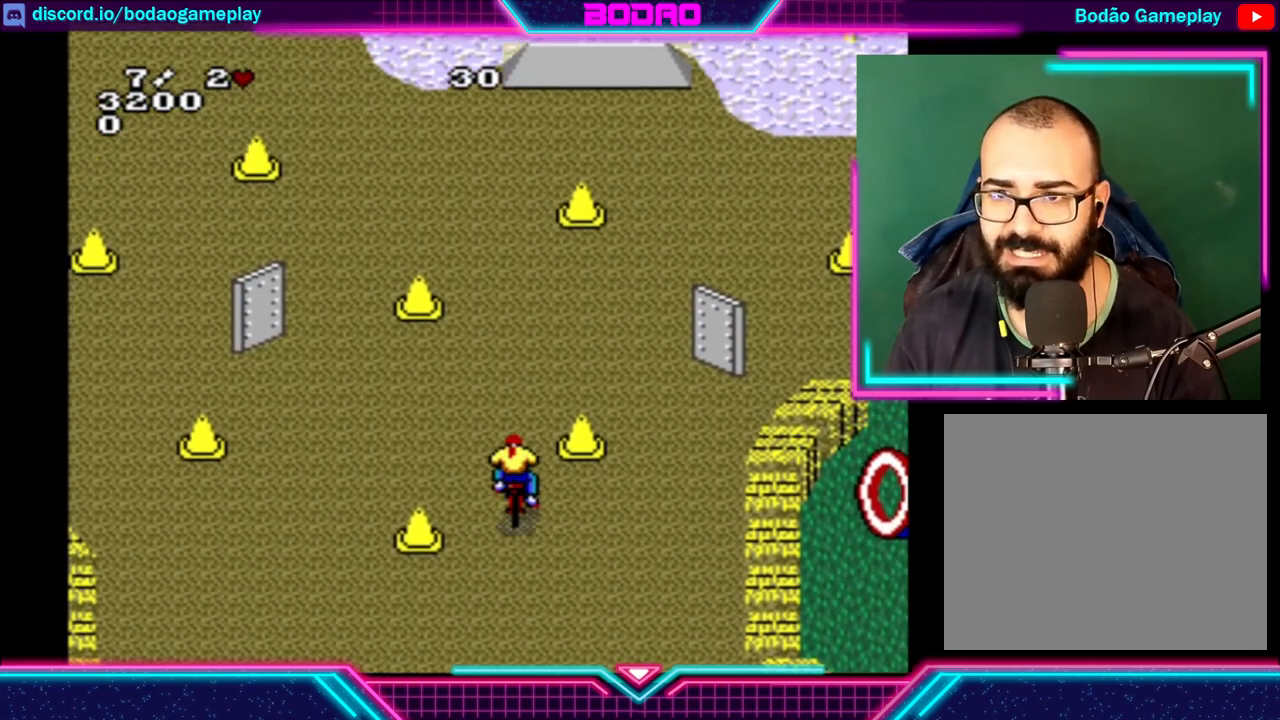
{"buttons": [], "left_stick": "center", "events": []}
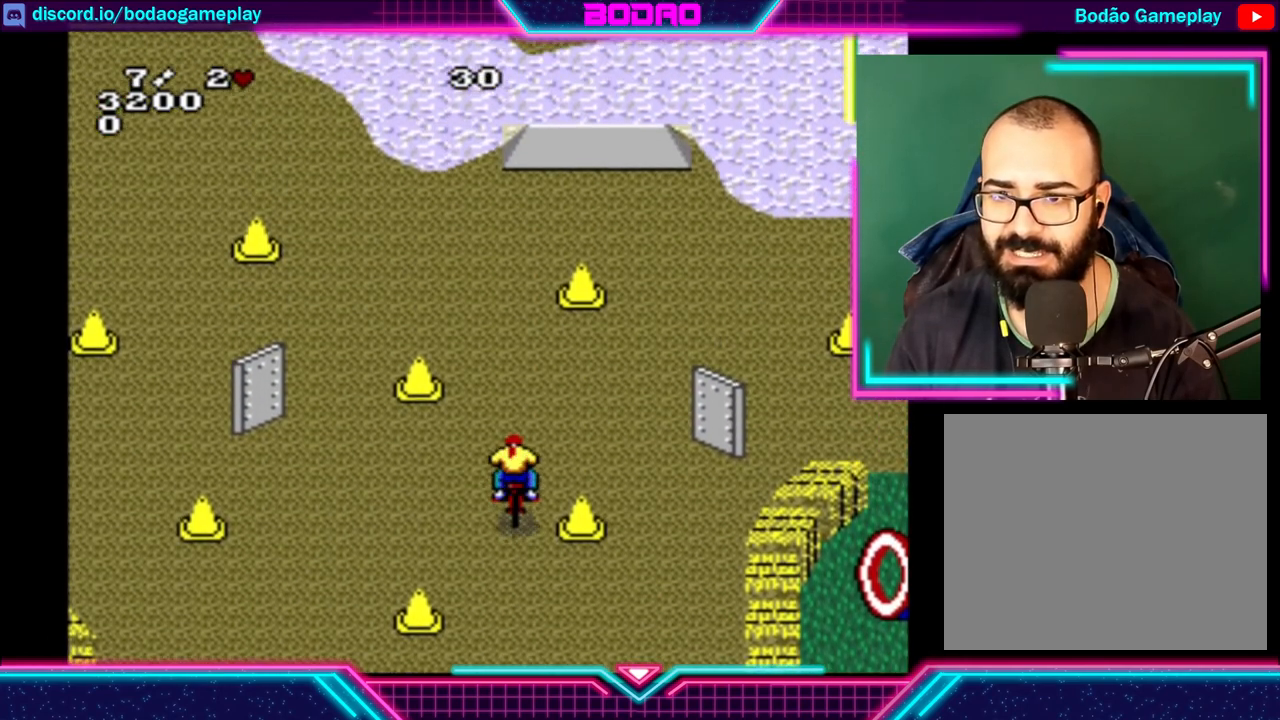
{"buttons": [], "left_stick": "up", "events": [[120, "left_stick", "up"]]}
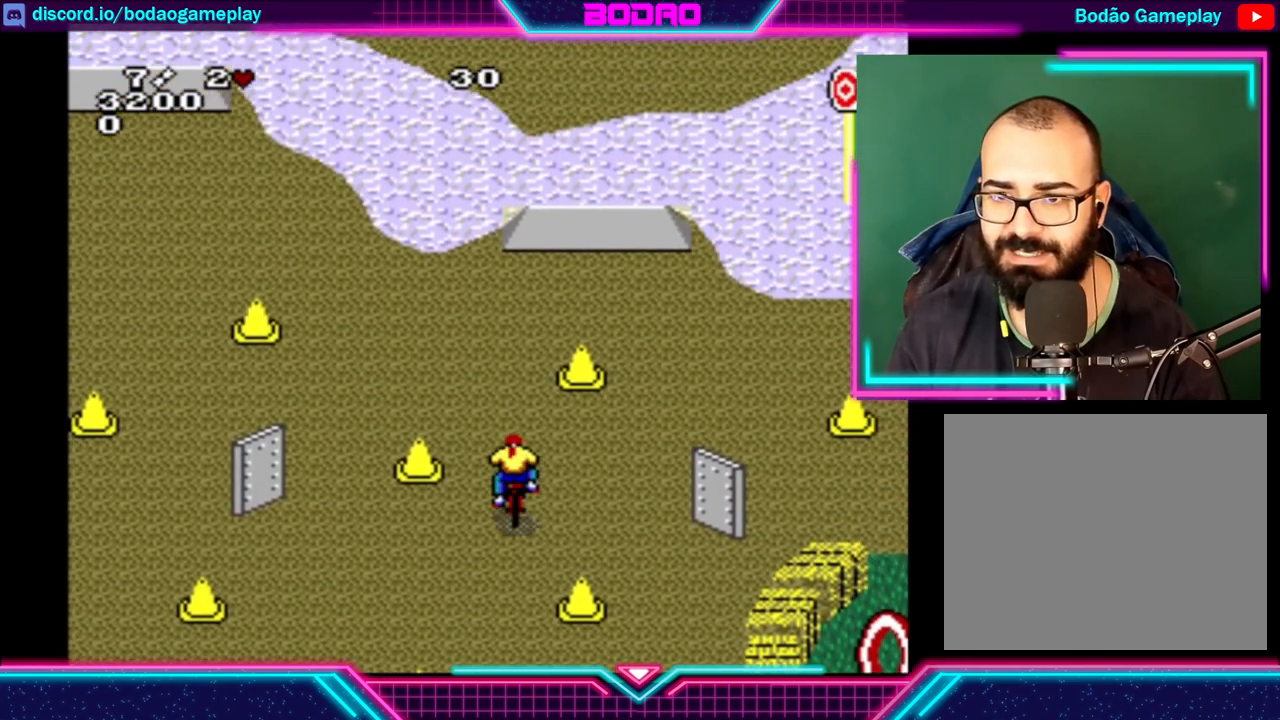
{"buttons": [], "left_stick": "up-right", "events": [[400, "left_stick", "up-right"]]}
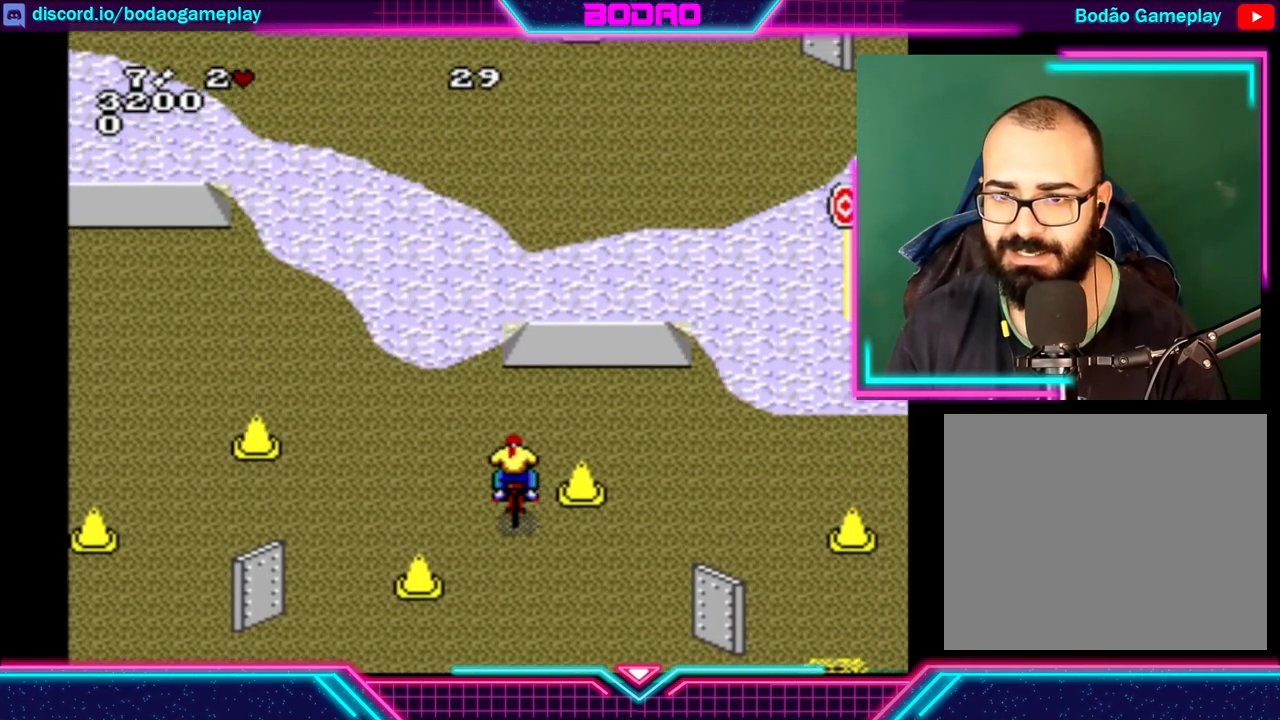
{"buttons": [], "left_stick": "up", "events": [[480, "left_stick", "up"]]}
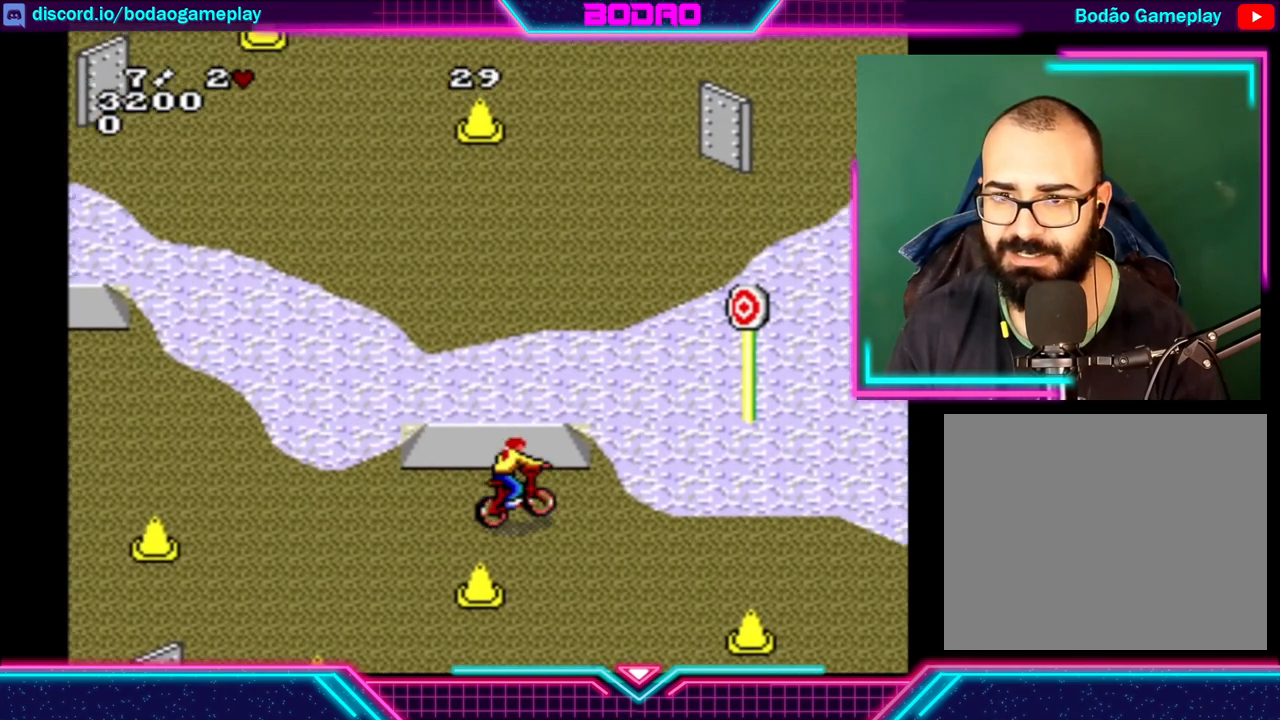
{"buttons": [], "left_stick": "up", "events": []}
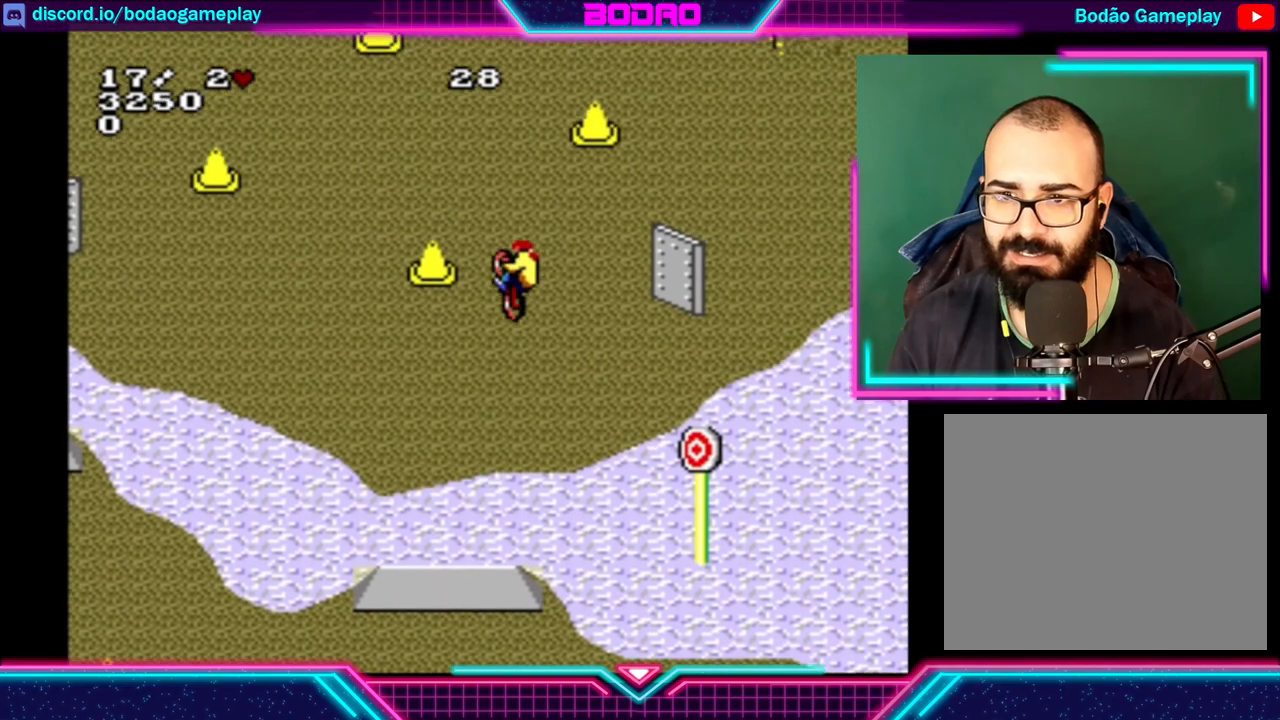
{"buttons": [], "left_stick": "center", "events": [[80, "left_stick", "center"]]}
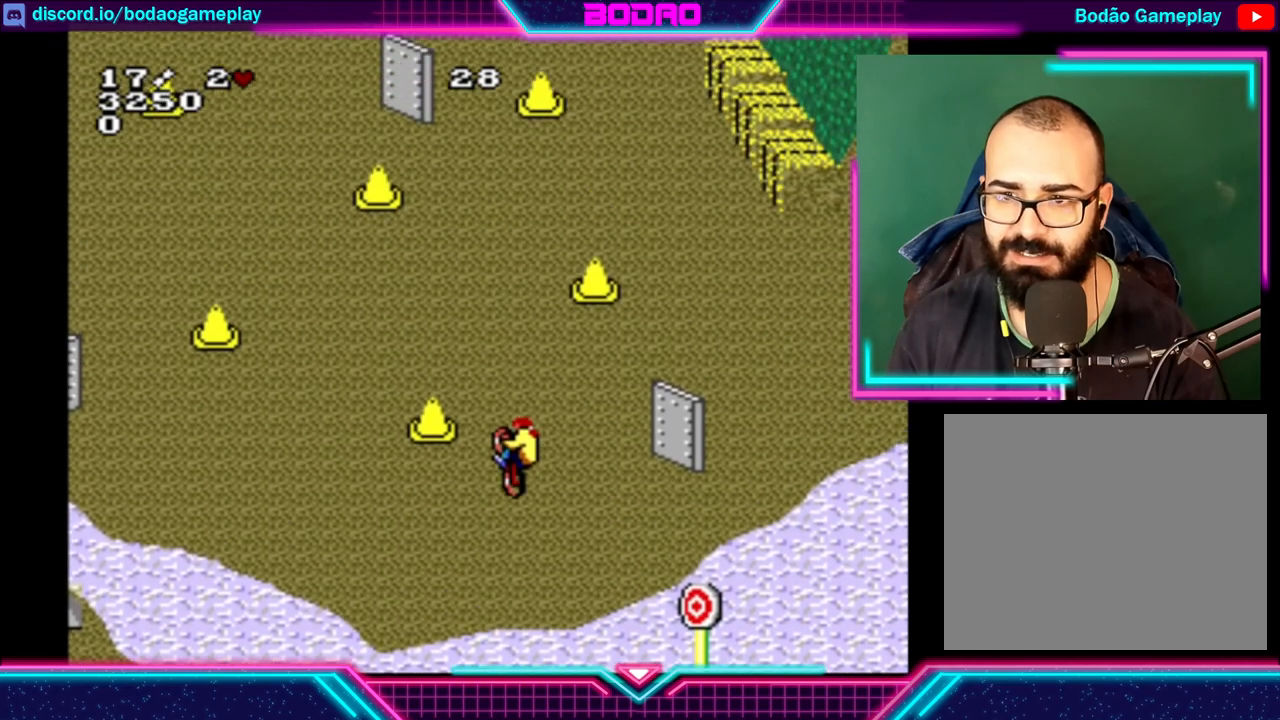
{"buttons": [], "left_stick": "up", "events": [[40, "left_stick", "up"]]}
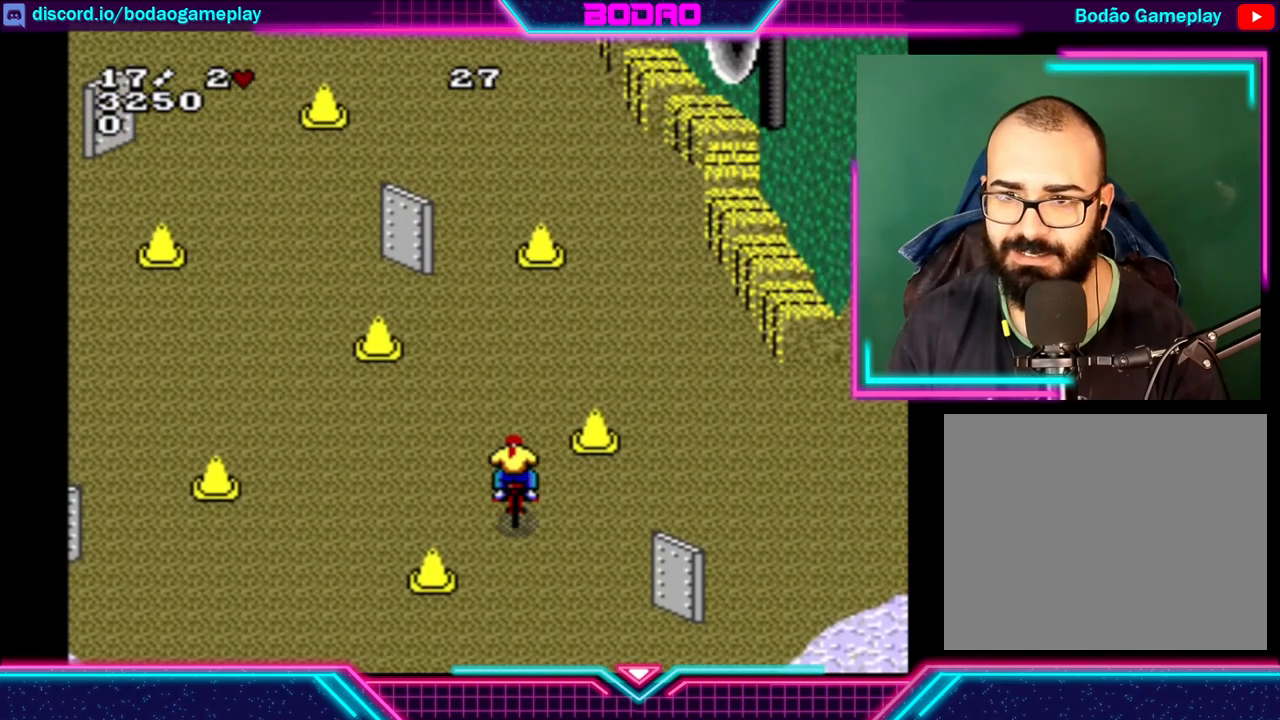
{"buttons": [], "left_stick": "center", "events": [[80, "left_stick", "up-left"], [360, "left_stick", "up-right"], [480, "left_stick", "center"]]}
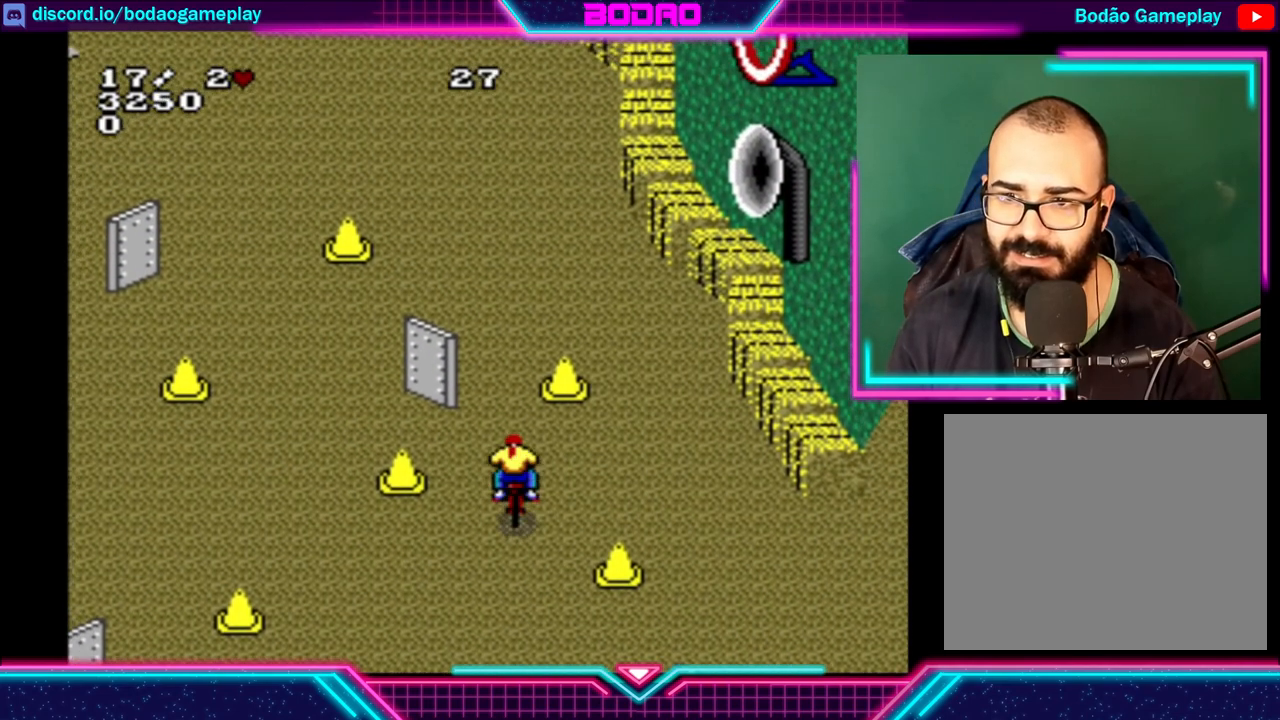
{"buttons": [], "left_stick": "center", "events": []}
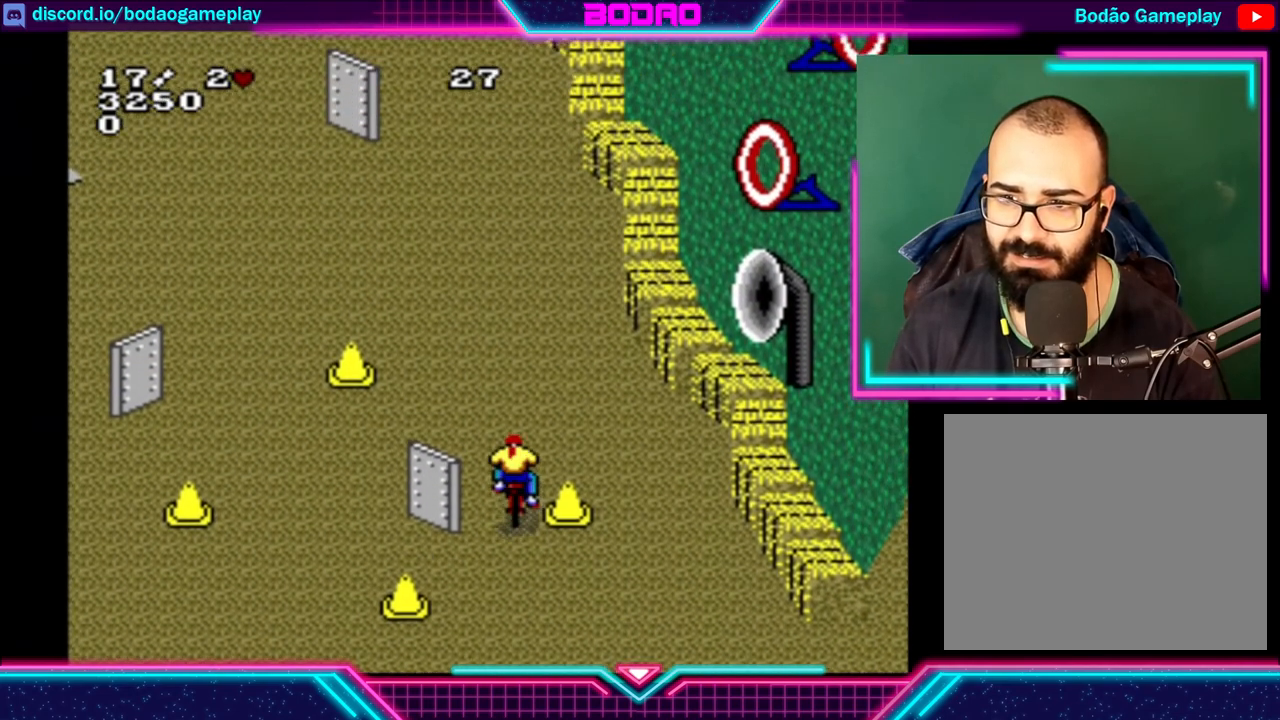
{"buttons": [], "left_stick": "up", "events": [[160, "left_stick", "up"]]}
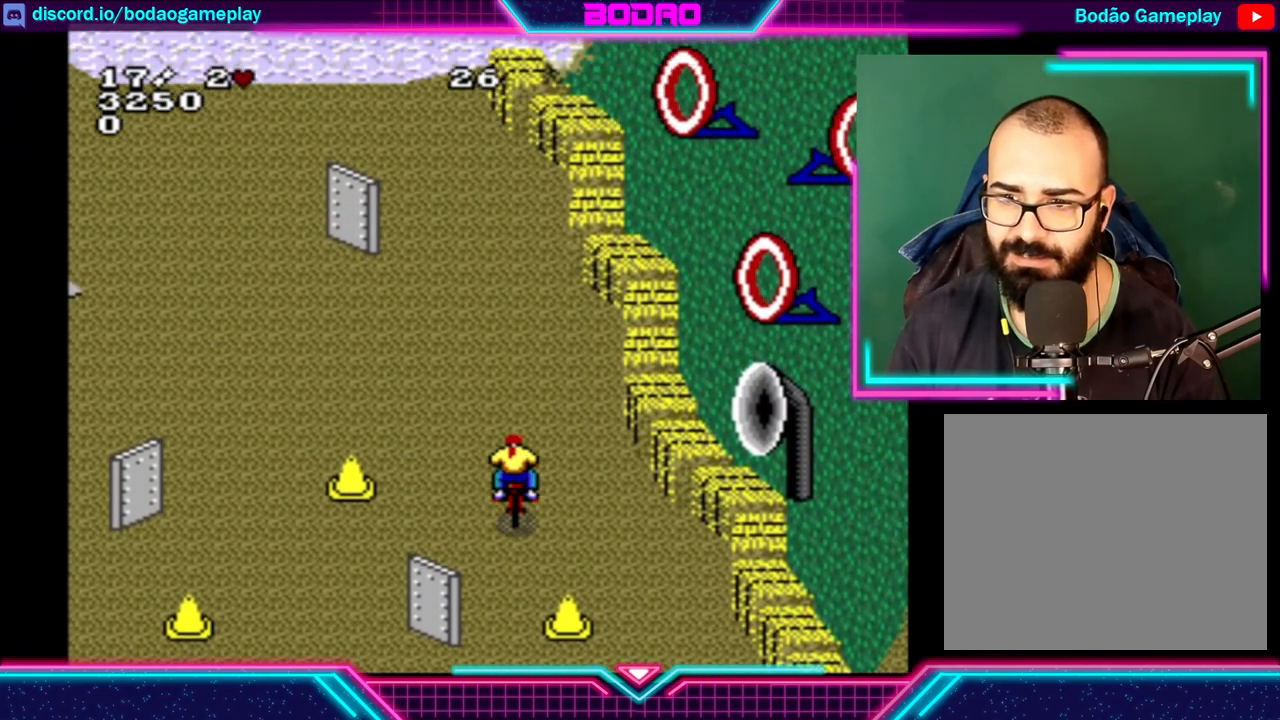
{"buttons": [], "left_stick": "center", "events": [[200, "B", "down"], [320, "B", "up"], [320, "left_stick", "center"]]}
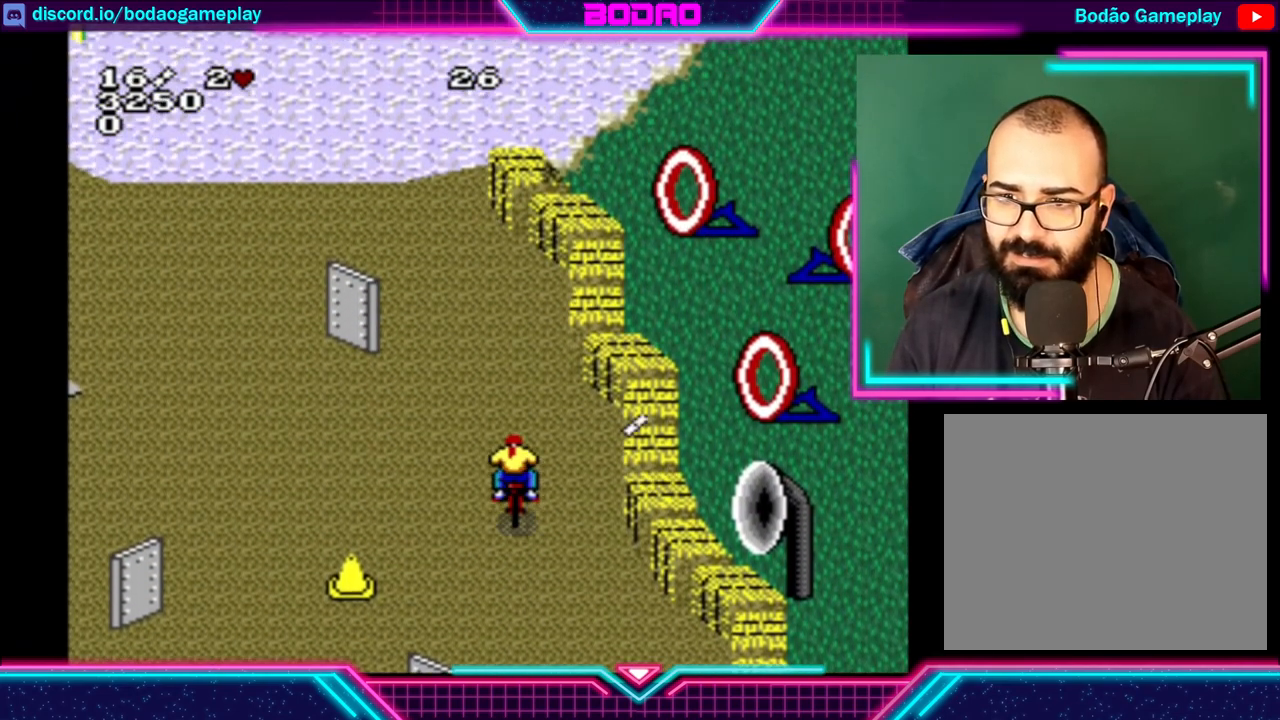
{"buttons": [], "left_stick": "center", "events": []}
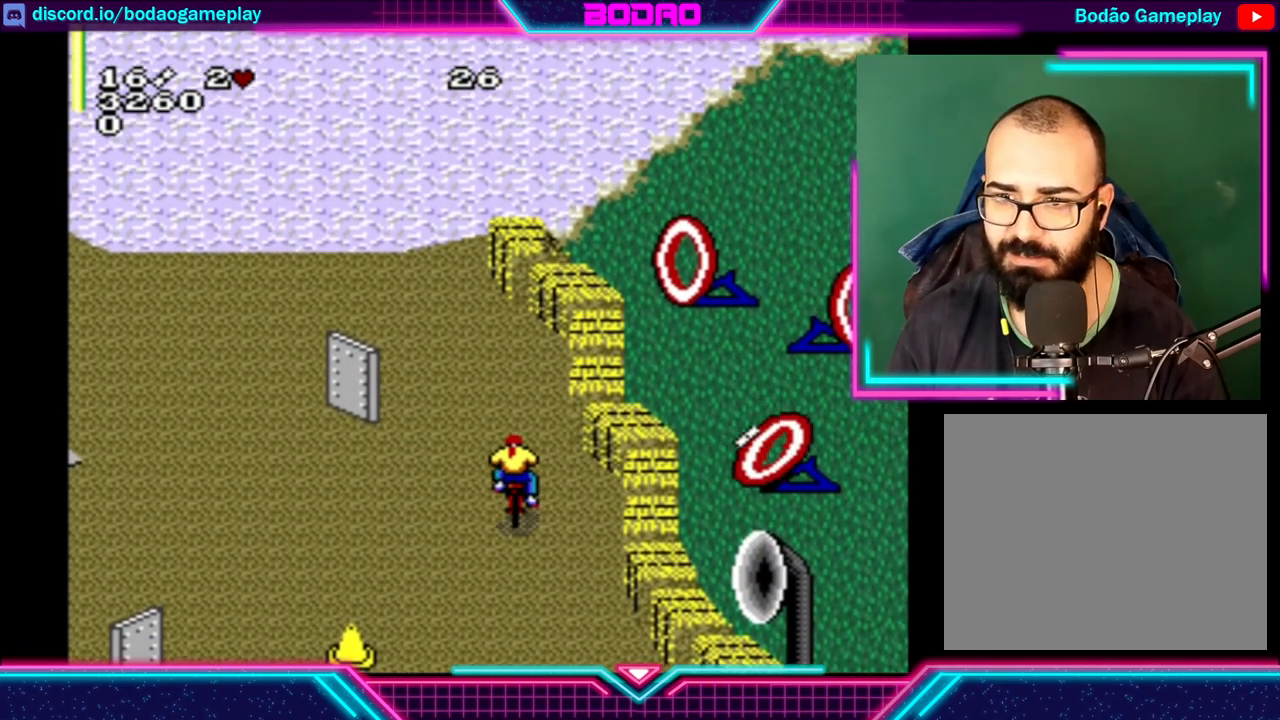
{"buttons": ["B"], "left_stick": "center", "events": [[40, "left_stick", "left"], [480, "B", "down"], [520, "left_stick", "center"]]}
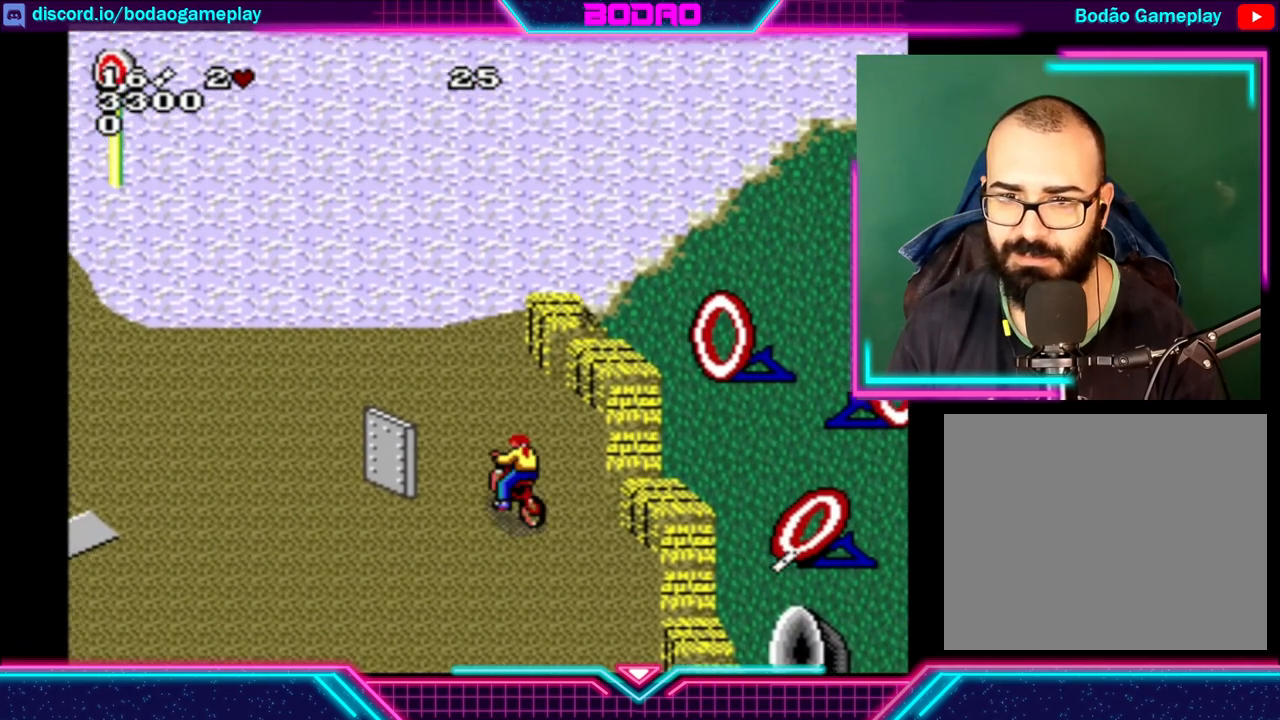
{"buttons": [], "left_stick": "center", "events": [[80, "B", "up"]]}
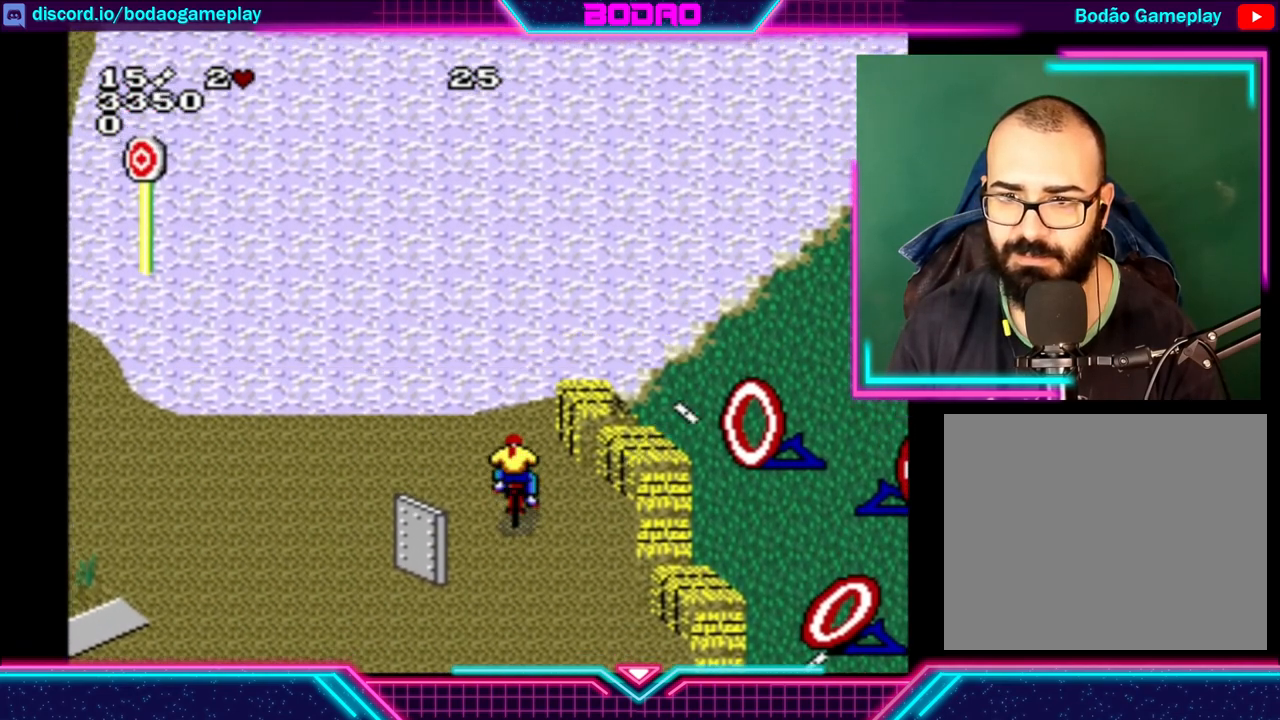
{"buttons": [], "left_stick": "up-left", "events": [[160, "left_stick", "up-left"]]}
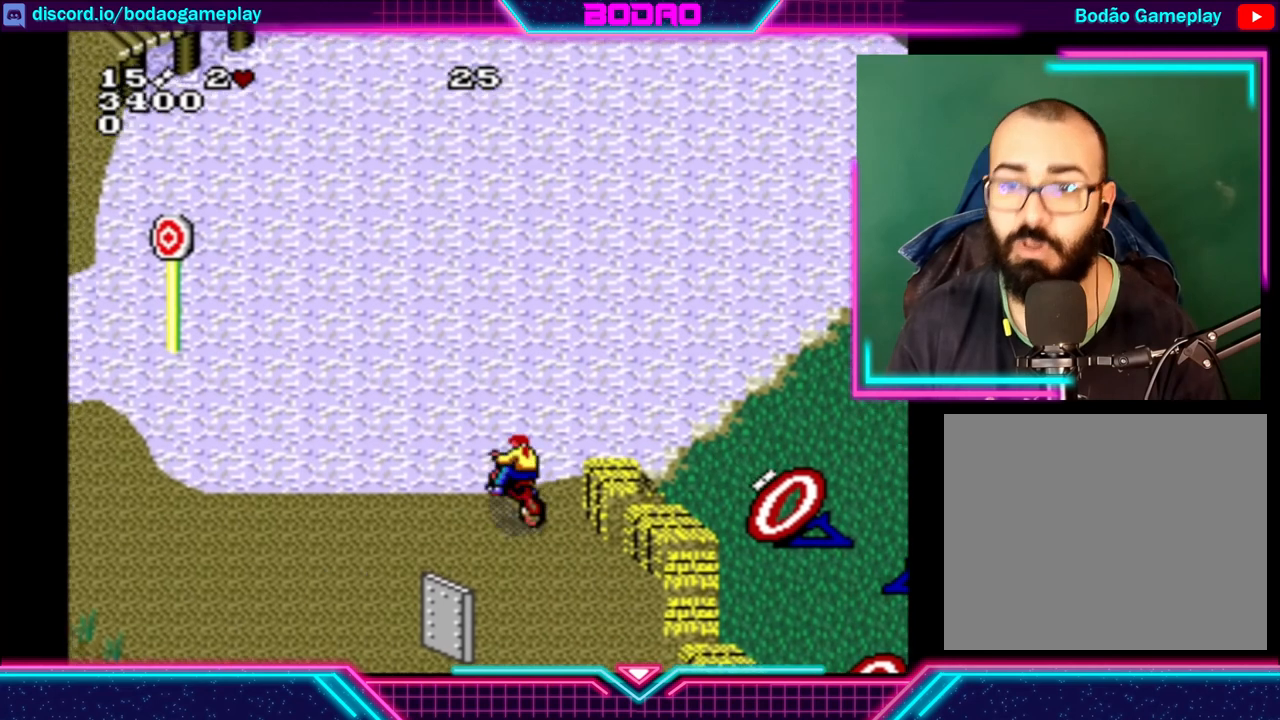
{"buttons": [], "left_stick": "up-left", "events": []}
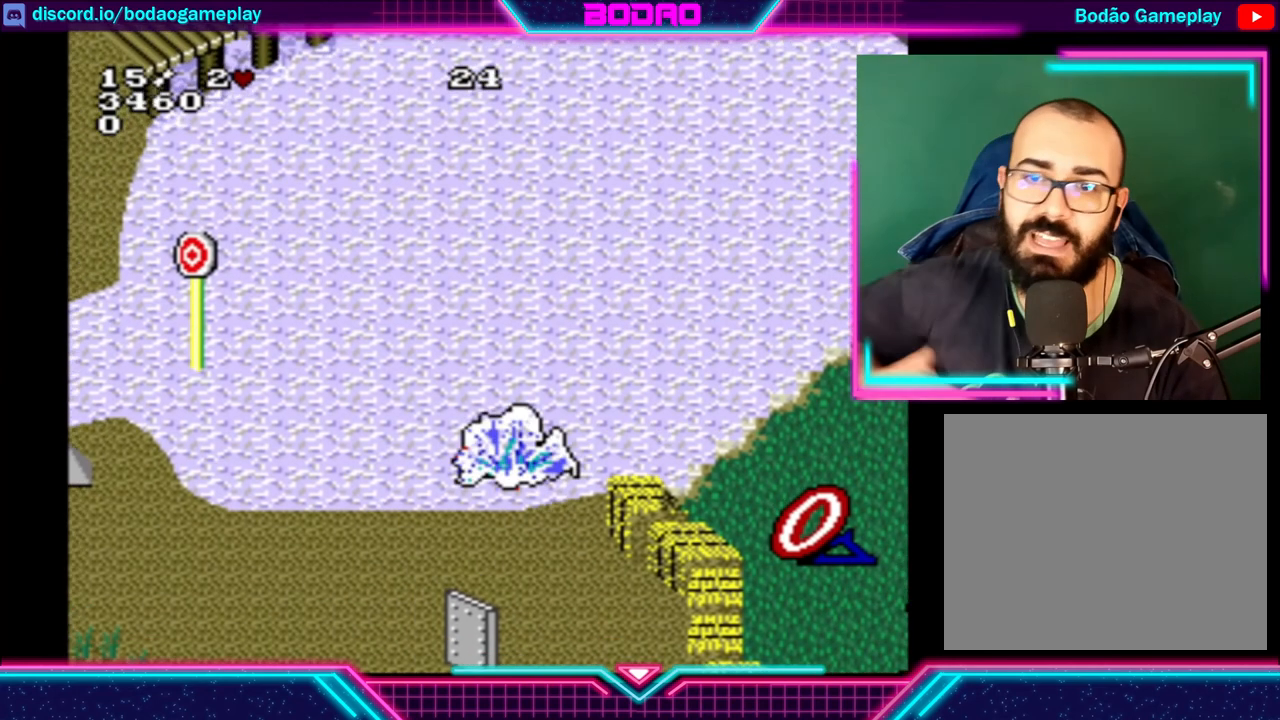
{"buttons": [], "left_stick": "center", "events": [[360, "left_stick", "center"]]}